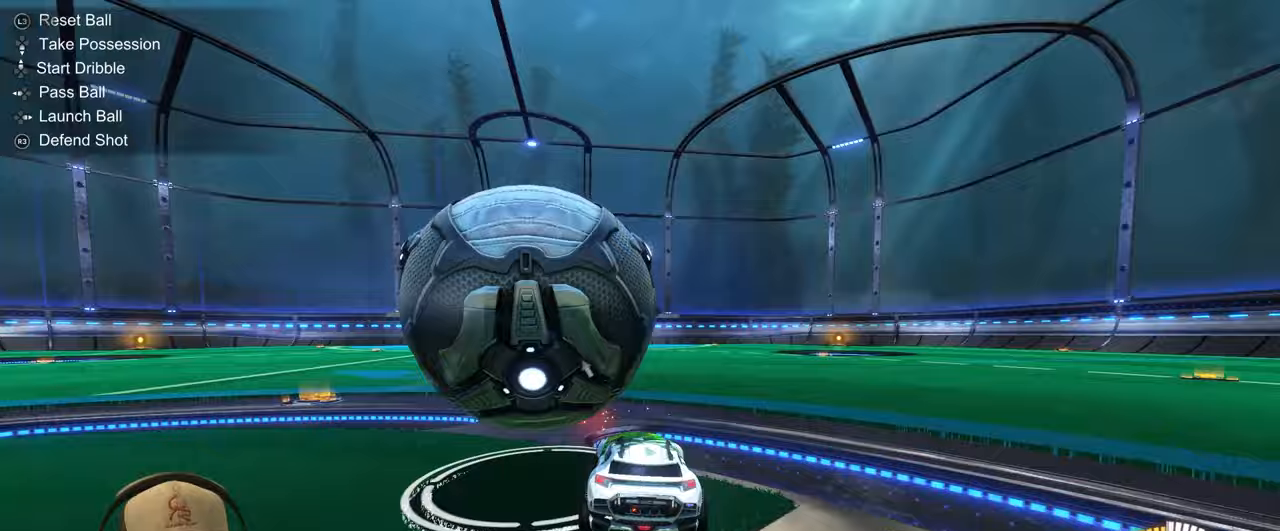
Gameplay with a controller (PlayStation layout); each line is a JSON object with the inputs held at the frame after it (dt_ms = milliseconds from this image to that frame). "events" lists button and stick changes between this image and that frame as [ms after this image, input, new state], when the widget could be followed in between. Not read: L3 R3 right_stick.
{"dt_ms": 500, "buttons": ["CROSS", "L1", "R1"], "left_stick": "down-left", "events": [[100, "left_stick", "down-right"], [183, "CROSS", "down"], [217, "R1", "down"], [267, "L1", "down"], [300, "left_stick", "down-left"]]}
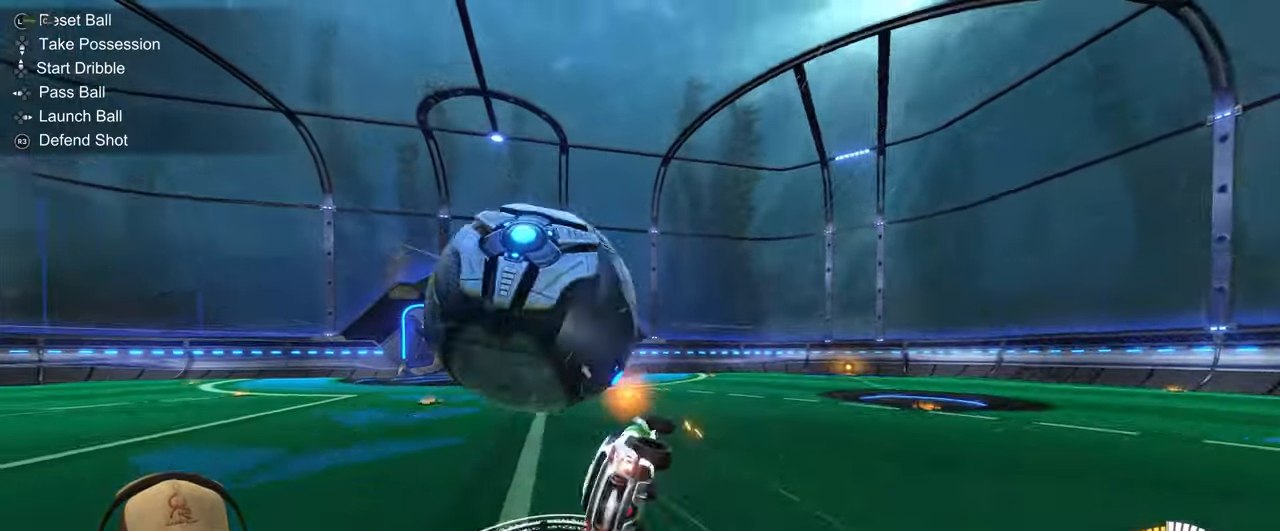
{"dt_ms": 500, "buttons": [], "left_stick": "down-left", "events": [[50, "CROSS", "up"], [100, "R1", "up"], [300, "TRIANGLE", "down"], [450, "TRIANGLE", "up"], [467, "L1", "up"]]}
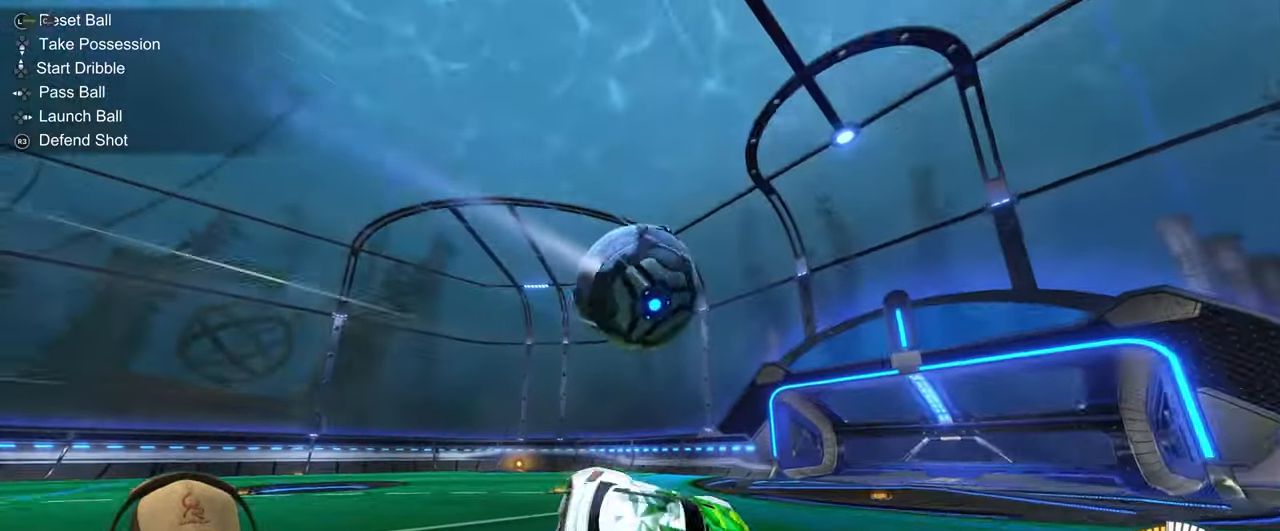
{"dt_ms": 500, "buttons": [], "left_stick": "center", "events": [[200, "left_stick", "center"]]}
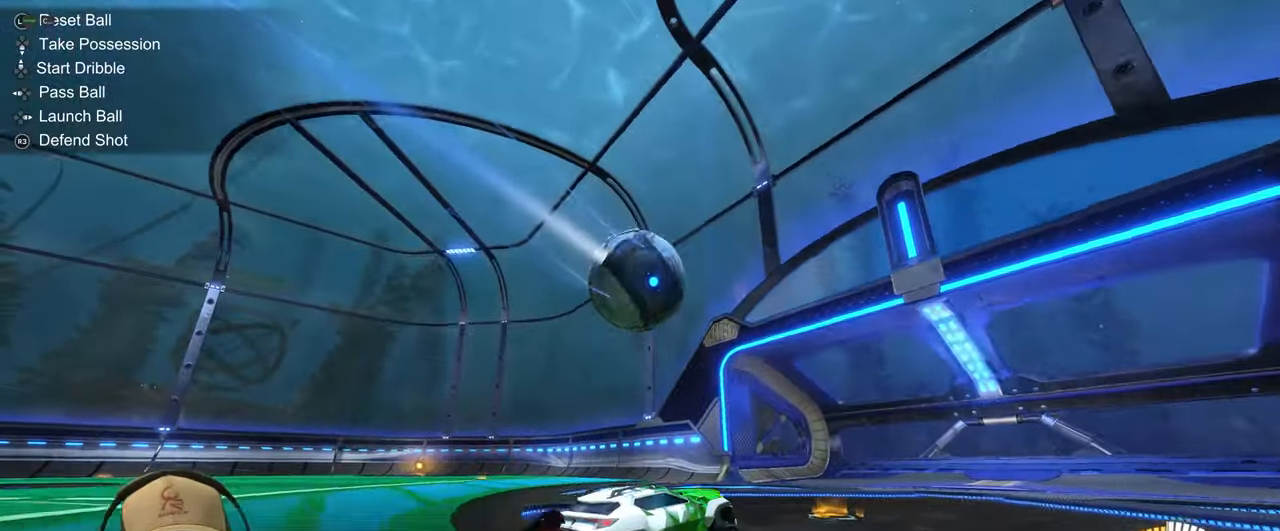
{"dt_ms": 500, "buttons": ["R2"], "left_stick": "center", "events": [[17, "R2", "down"]]}
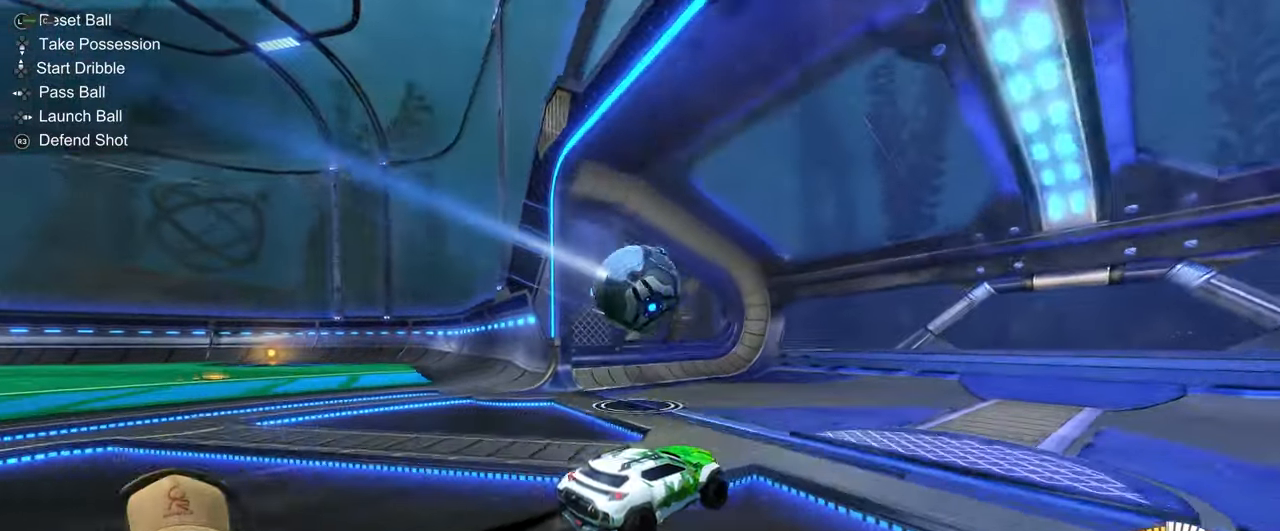
{"dt_ms": 500, "buttons": [], "left_stick": "right", "events": [[50, "left_stick", "left"], [217, "left_stick", "center"], [433, "left_stick", "right"], [467, "R2", "up"]]}
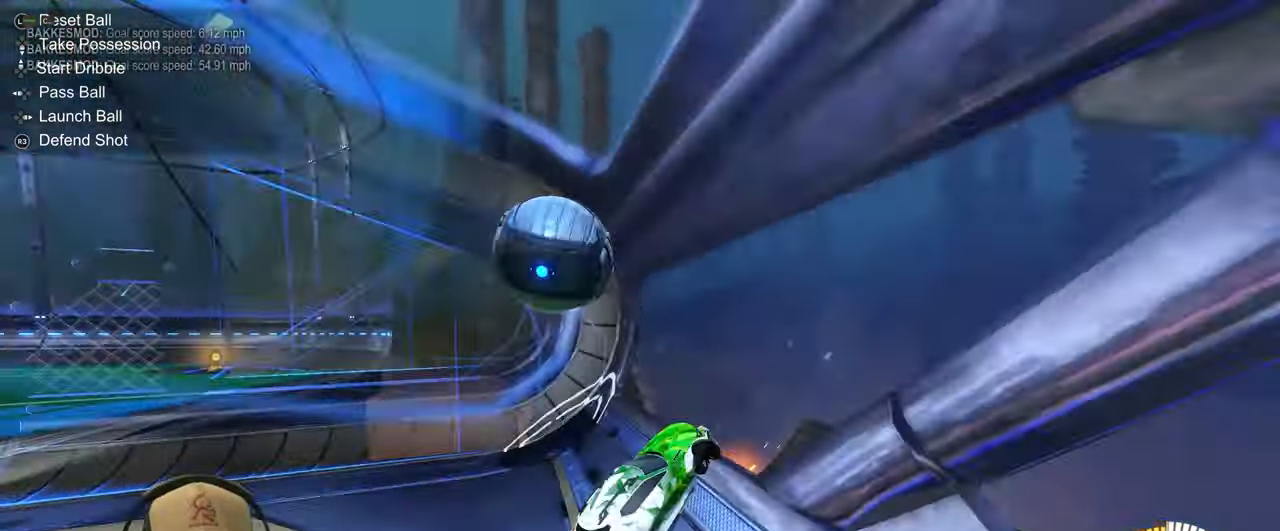
{"dt_ms": 500, "buttons": ["CROSS", "L2"], "left_stick": "left", "events": [[250, "left_stick", "center"], [317, "left_stick", "left"], [350, "L2", "down"], [483, "CROSS", "down"]]}
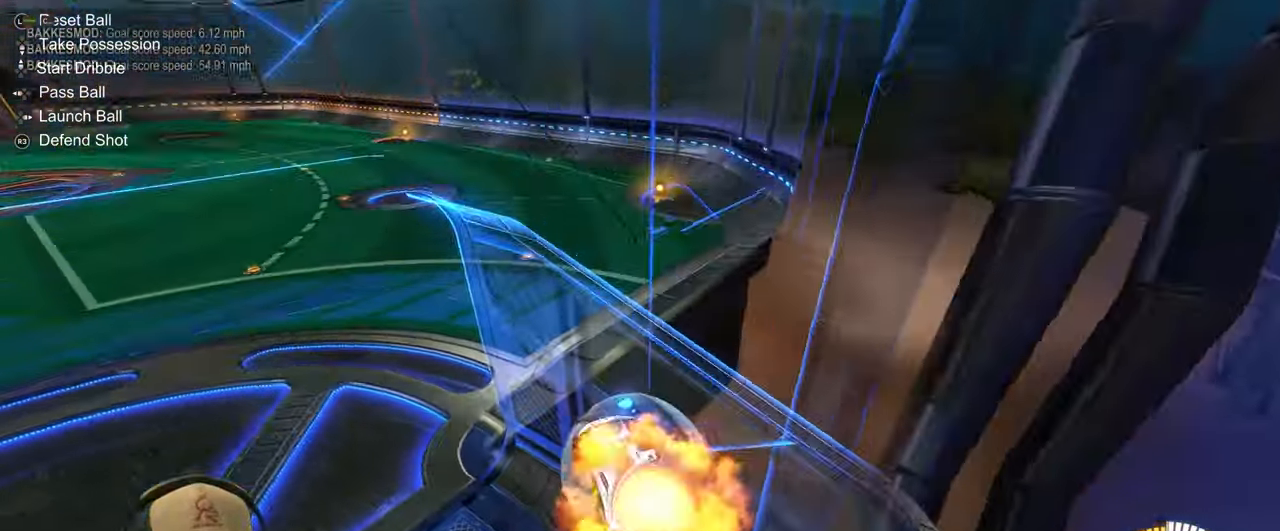
{"dt_ms": 500, "buttons": ["L1"], "left_stick": "down-right", "events": [[33, "left_stick", "center"], [100, "left_stick", "right"], [133, "L2", "up"], [150, "CROSS", "up"], [183, "L1", "down"], [283, "left_stick", "down-right"]]}
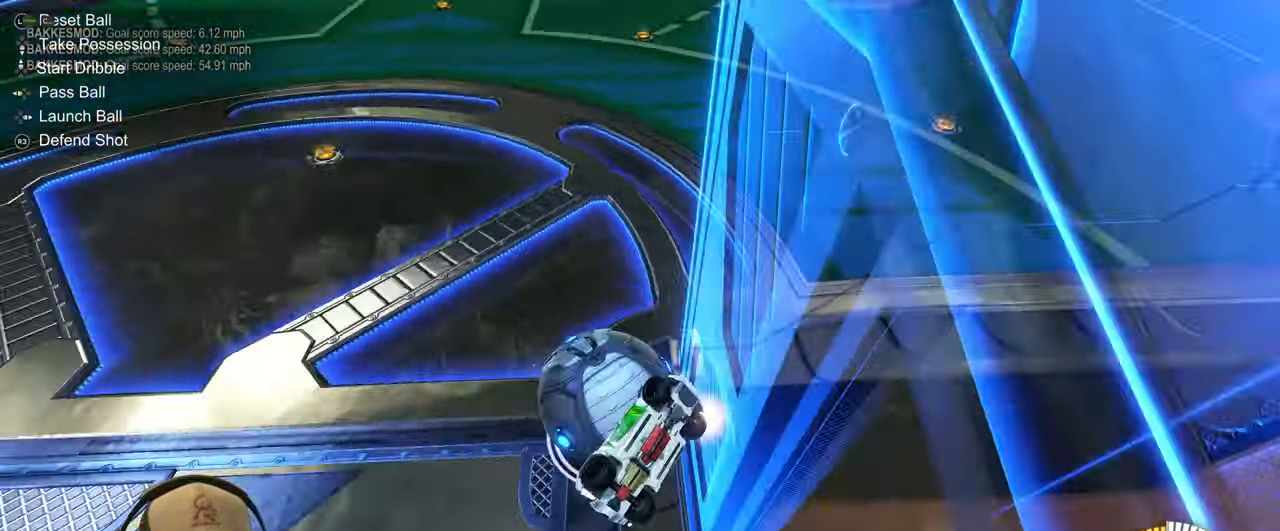
{"dt_ms": 500, "buttons": ["L1"], "left_stick": "down", "events": [[233, "left_stick", "down"], [267, "CROSS", "down"], [483, "CROSS", "up"]]}
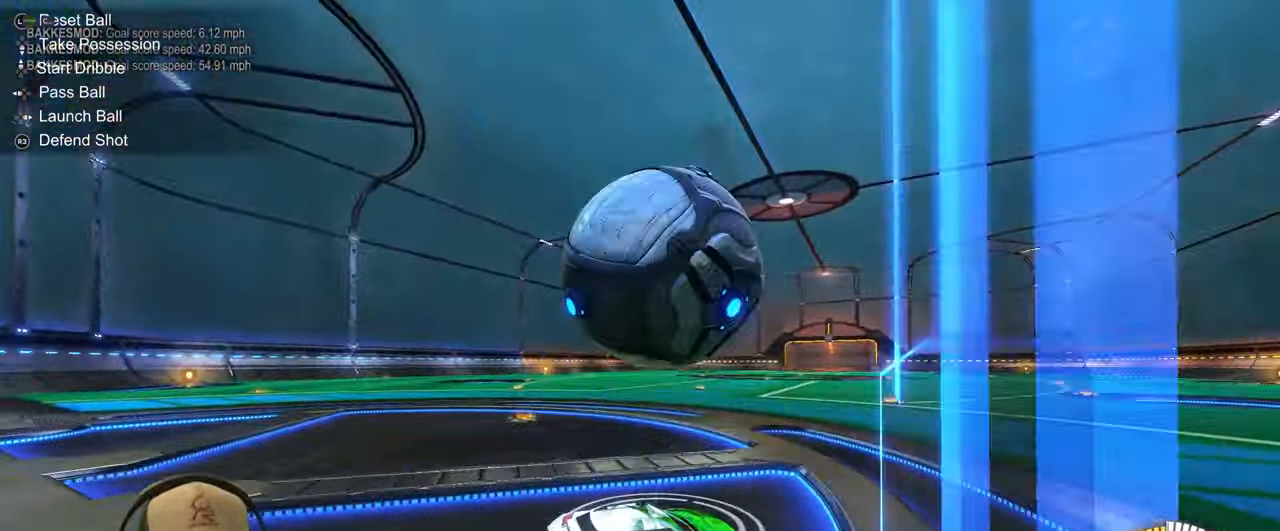
{"dt_ms": 1000, "buttons": ["L1", "R2"], "left_stick": "left"}
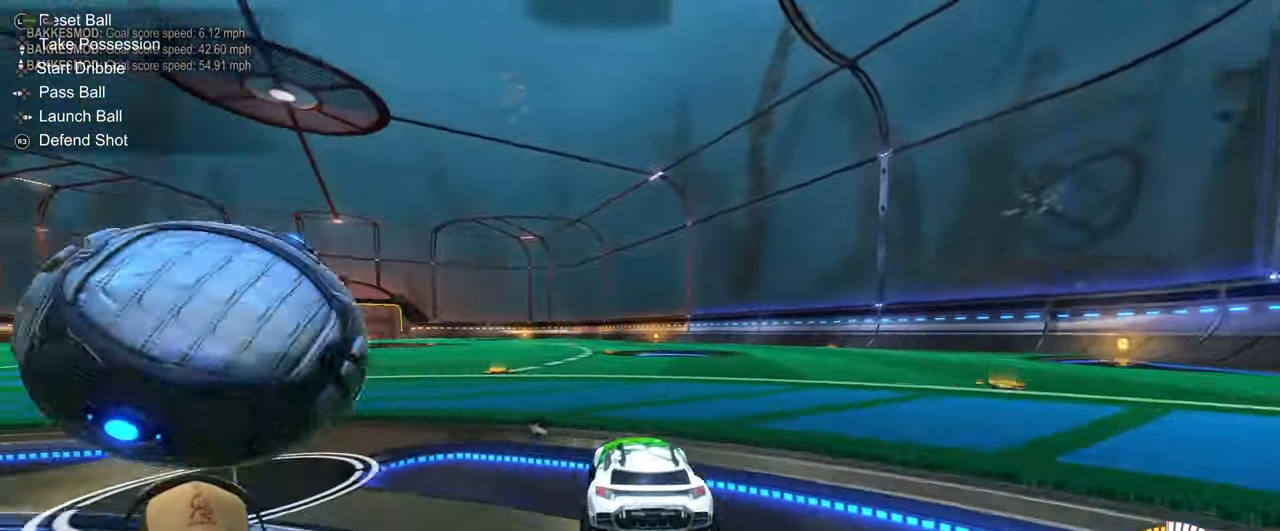
{"dt_ms": 500, "buttons": ["R1", "R2"], "left_stick": "center", "events": [[100, "L1", "up"], [100, "R2", "up"], [350, "R2", "down"], [433, "R1", "down"], [433, "left_stick", "center"]]}
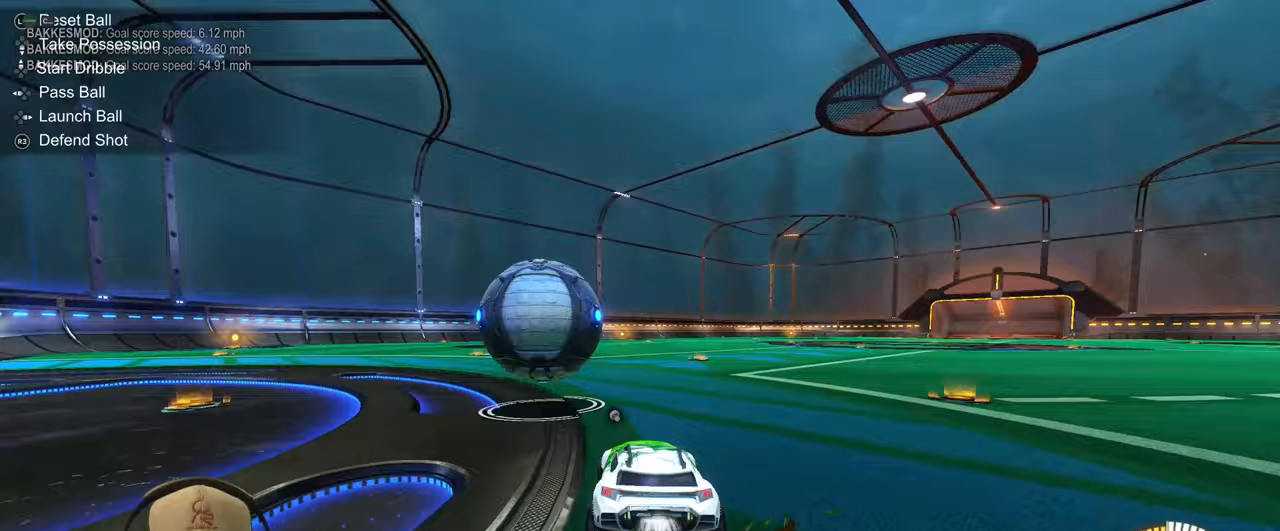
{"dt_ms": 500, "buttons": ["R1", "R2"], "left_stick": "up-right", "events": [[250, "left_stick", "left"], [383, "left_stick", "center"], [433, "left_stick", "up-right"]]}
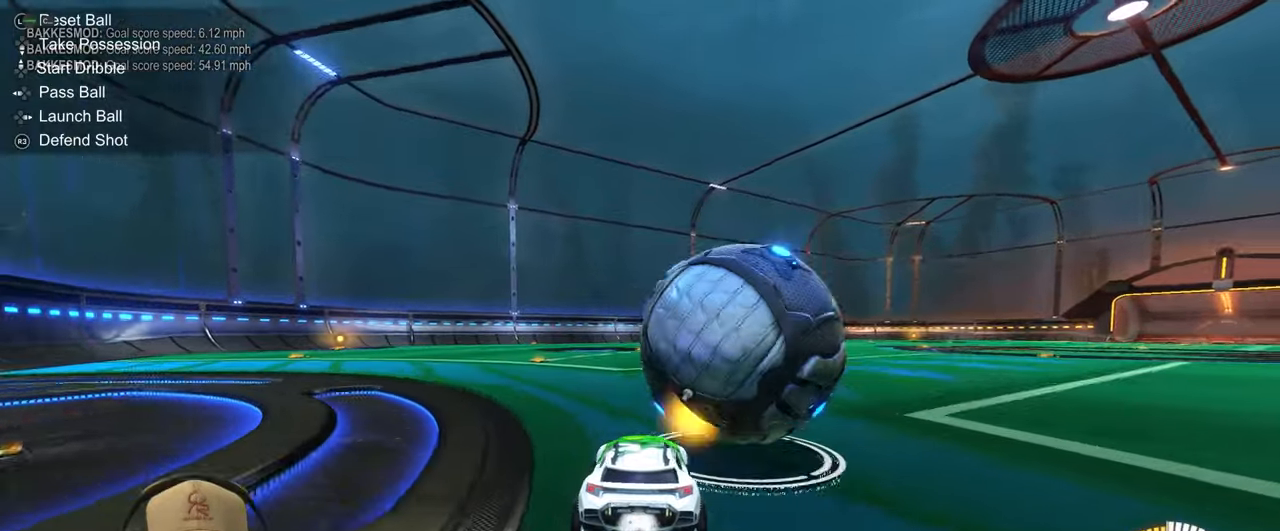
{"dt_ms": 500, "buttons": ["R1", "R2"], "left_stick": "right", "events": [[200, "left_stick", "center"], [333, "left_stick", "right"]]}
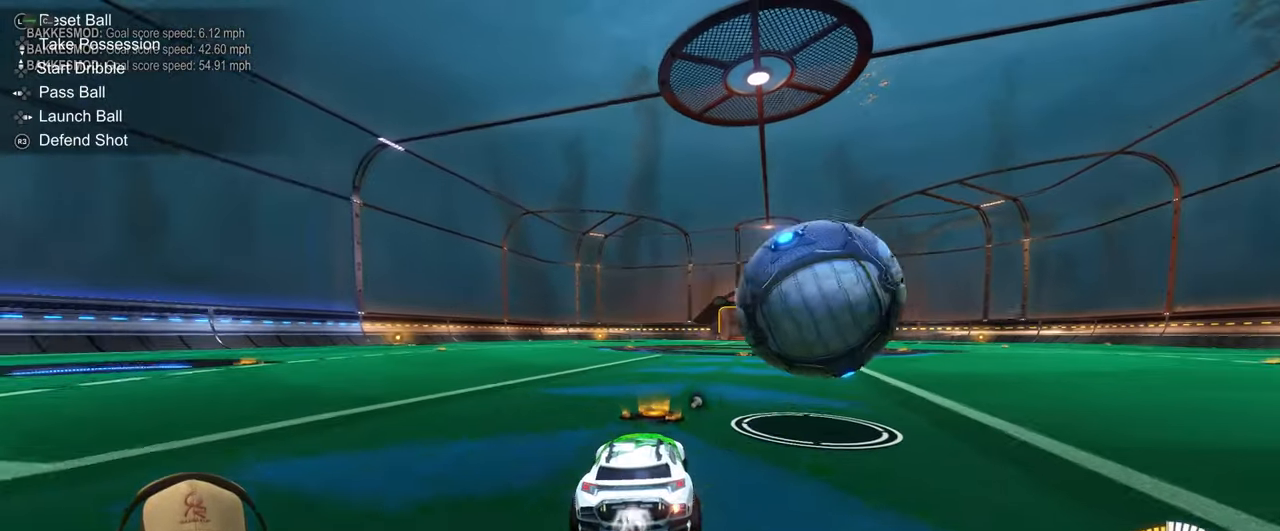
{"dt_ms": 500, "buttons": ["R2"], "left_stick": "right", "events": [[33, "left_stick", "center"], [150, "R1", "up"], [250, "left_stick", "left"], [400, "left_stick", "center"], [483, "left_stick", "right"]]}
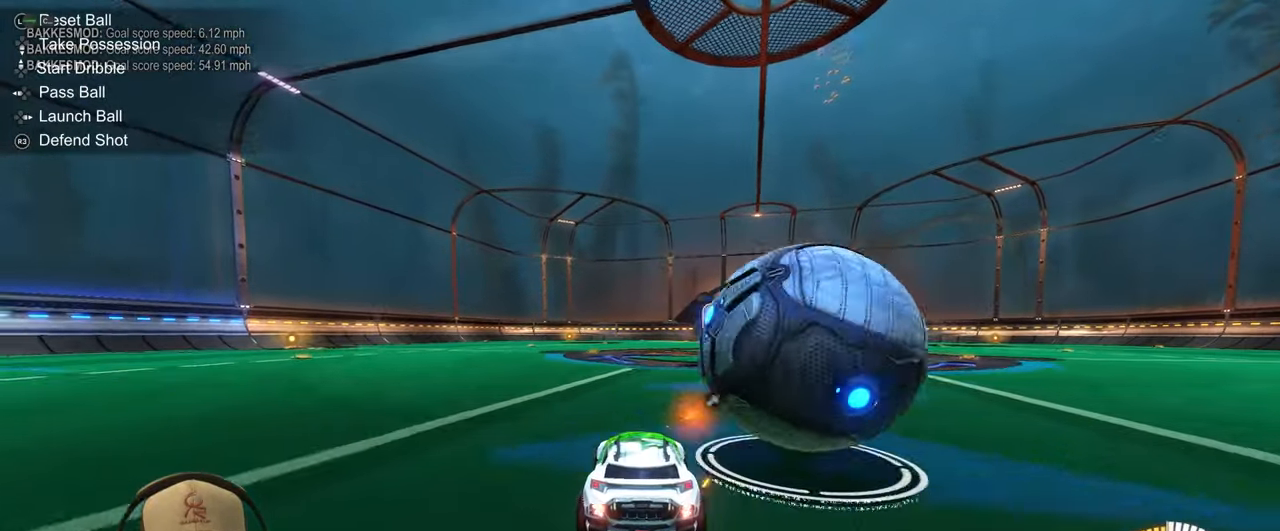
{"dt_ms": 500, "buttons": ["R2"], "left_stick": "center", "events": [[133, "R1", "down"], [283, "R1", "up"], [483, "left_stick", "center"]]}
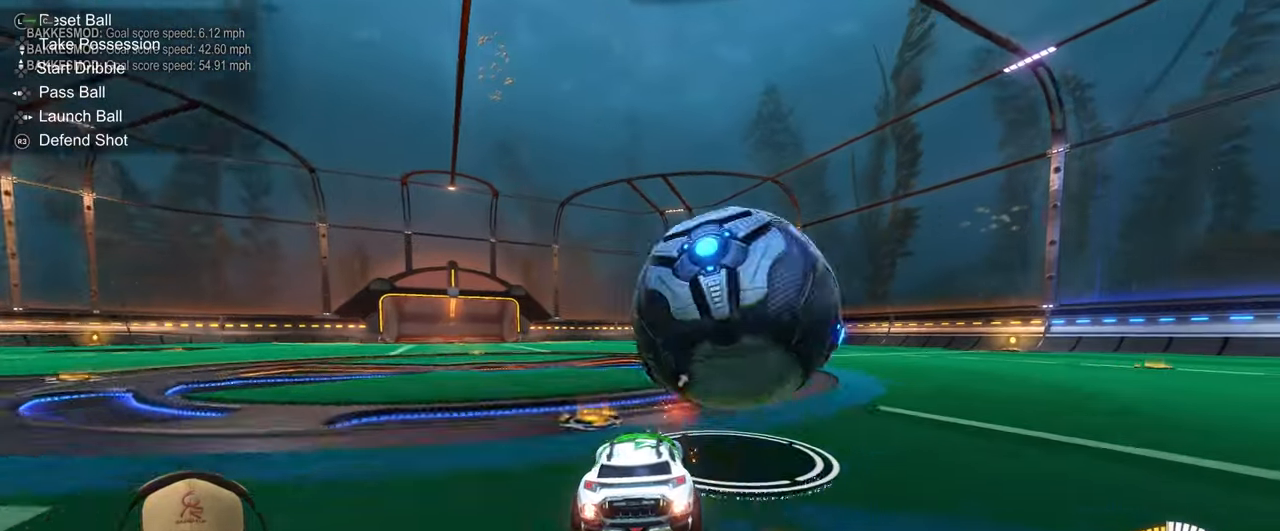
{"dt_ms": 500, "buttons": ["R2"], "left_stick": "left", "events": [[83, "R1", "down"], [333, "left_stick", "left"], [400, "R1", "up"]]}
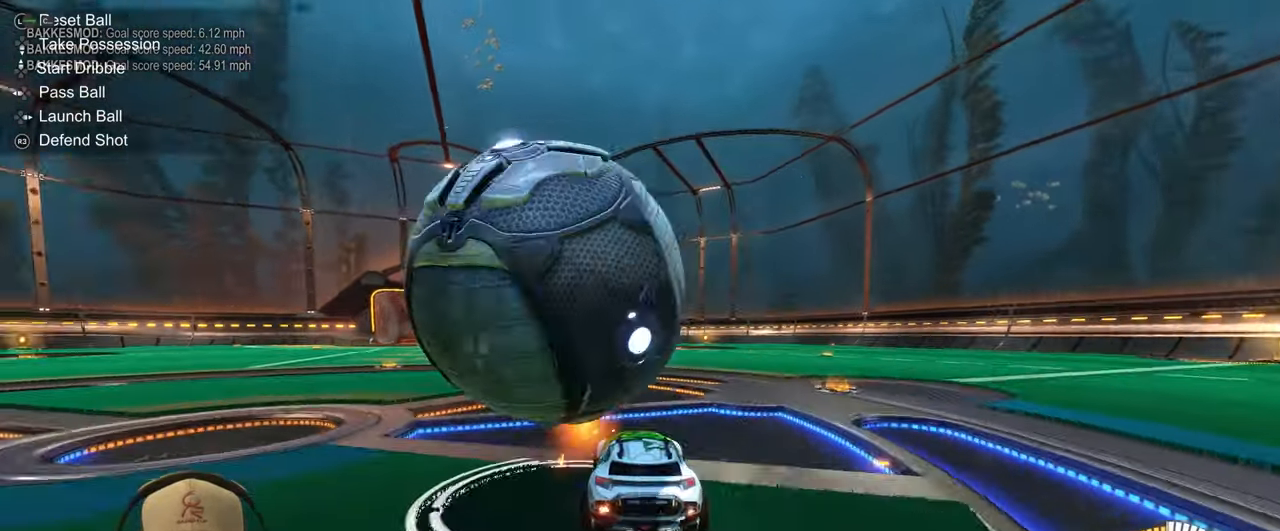
{"dt_ms": 500, "buttons": [], "left_stick": "down-right", "events": [[117, "left_stick", "center"], [333, "R2", "up"], [433, "left_stick", "down-right"]]}
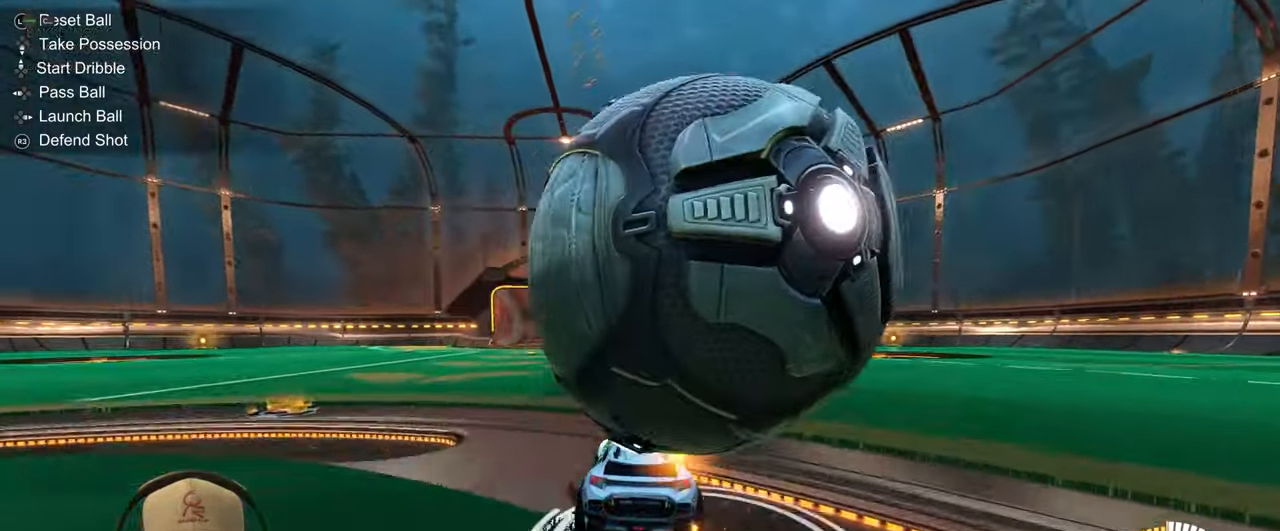
{"dt_ms": 500, "buttons": ["L2"], "left_stick": "center", "events": [[150, "left_stick", "center"], [450, "L2", "down"]]}
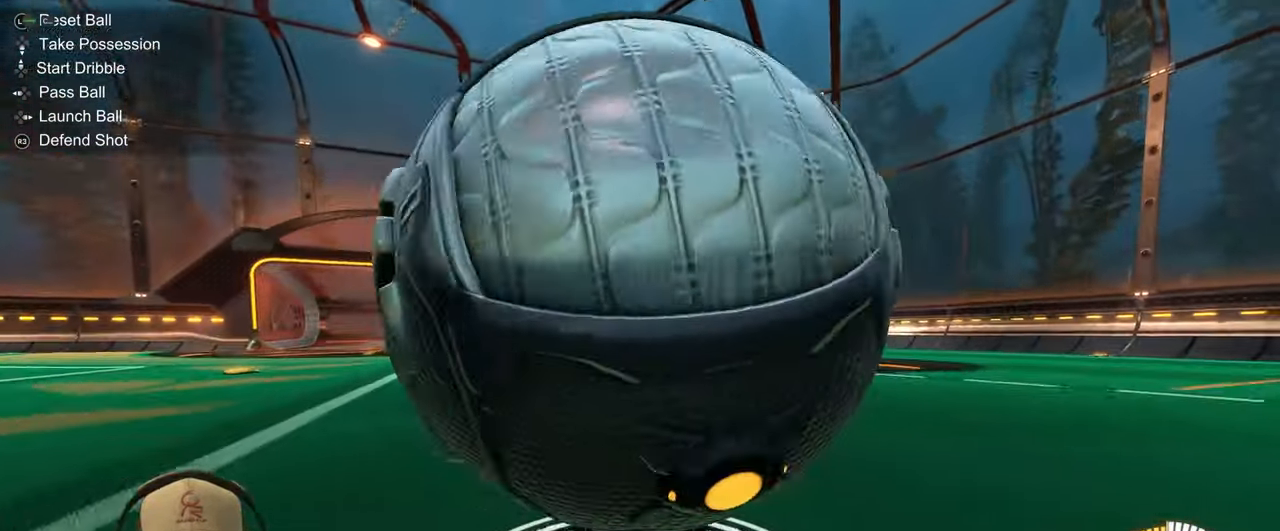
{"dt_ms": 500, "buttons": [], "left_stick": "center", "events": [[33, "left_stick", "left"], [133, "L2", "up"], [217, "left_stick", "center"]]}
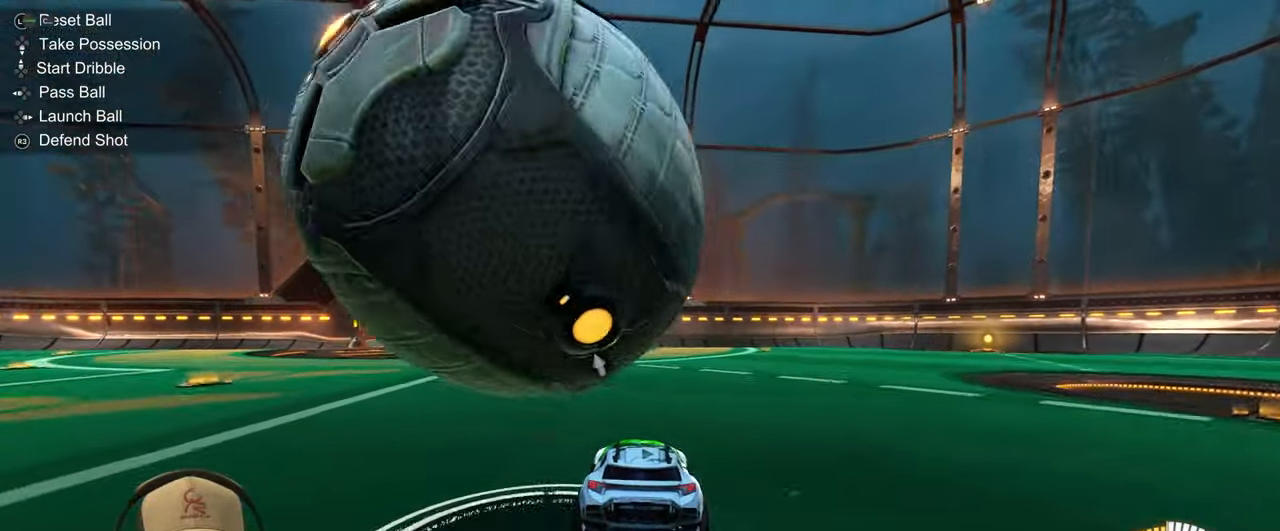
{"dt_ms": 500, "buttons": ["R1", "R2"], "left_stick": "center", "events": [[250, "left_stick", "left"], [283, "R2", "down"], [400, "R1", "down"], [450, "left_stick", "center"]]}
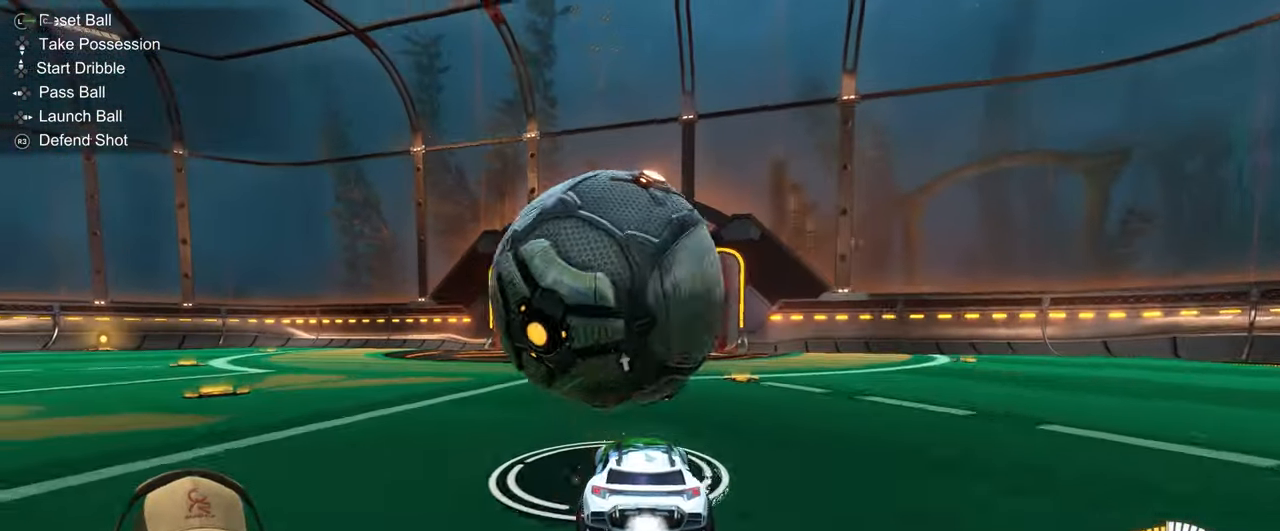
{"dt_ms": 500, "buttons": ["R2"], "left_stick": "center", "events": [[217, "R1", "up"], [283, "left_stick", "right"], [500, "left_stick", "center"]]}
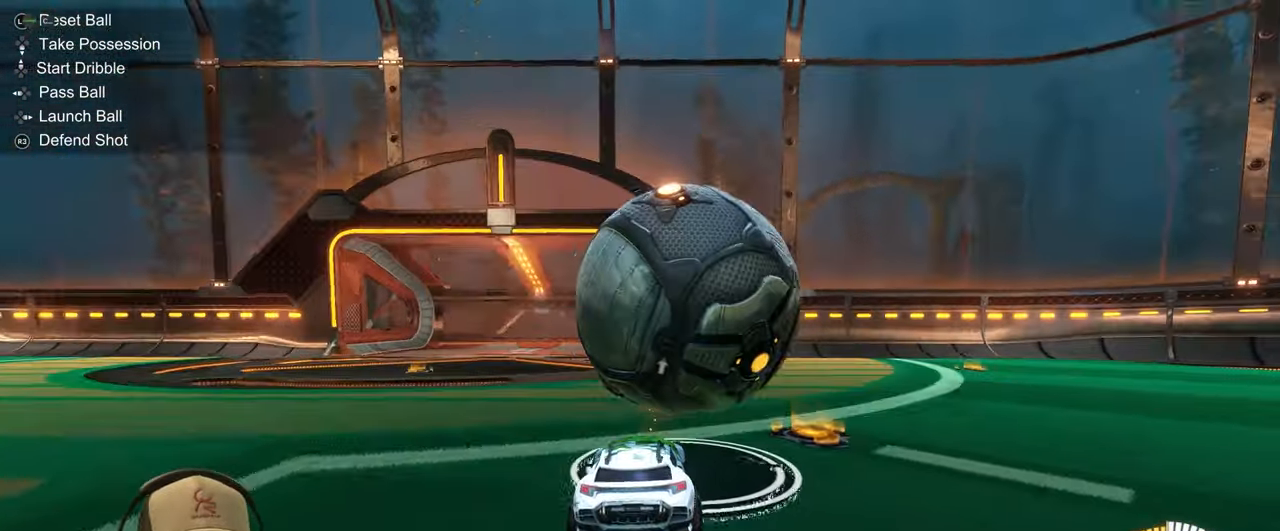
{"dt_ms": 500, "buttons": ["R2"], "left_stick": "left", "events": [[50, "R1", "down"], [150, "left_stick", "right"], [200, "R1", "up"], [417, "left_stick", "center"], [467, "left_stick", "left"]]}
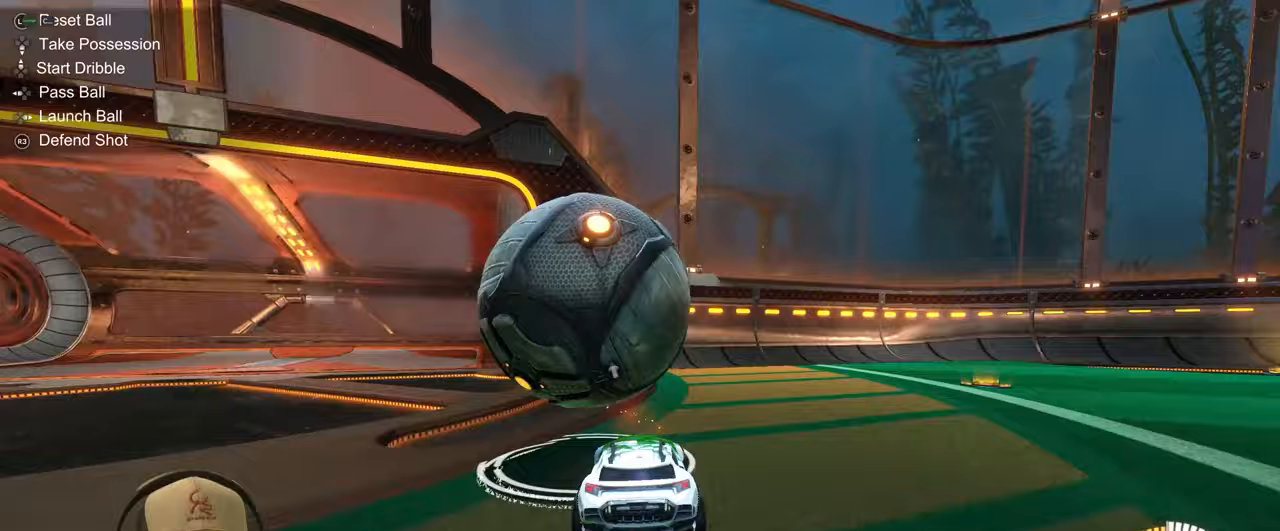
{"dt_ms": 500, "buttons": ["CROSS", "L1", "R1"], "left_stick": "up-right", "events": [[150, "R1", "down"], [250, "left_stick", "center"], [333, "CROSS", "down"], [367, "left_stick", "right"], [383, "L1", "down"], [417, "left_stick", "up-right"], [433, "R2", "up"]]}
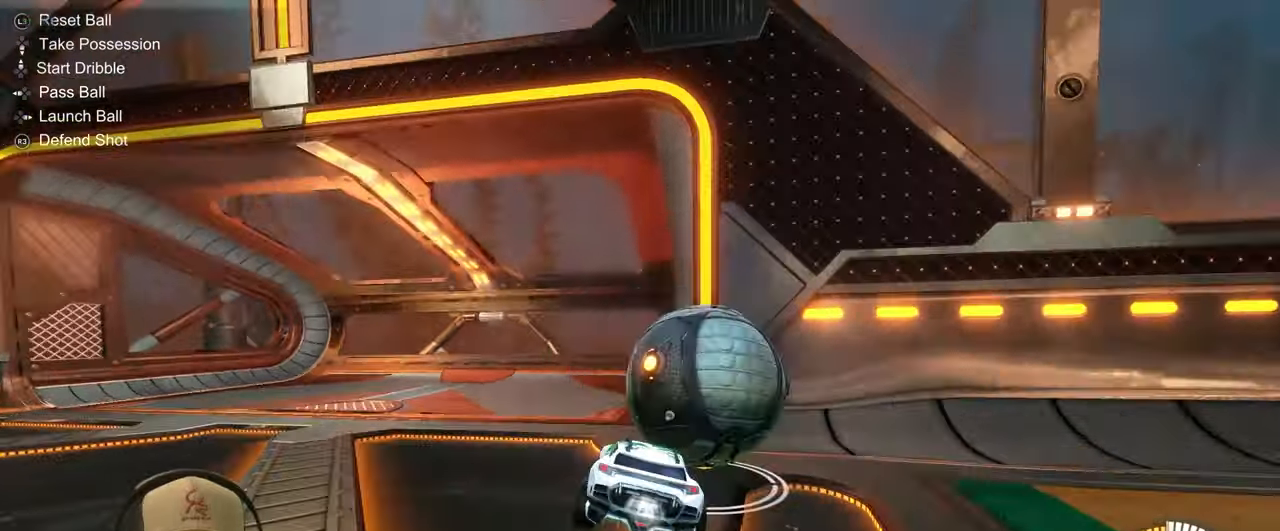
{"dt_ms": 500, "buttons": ["L1"], "left_stick": "right", "events": [[183, "CROSS", "up"], [217, "R1", "up"], [217, "left_stick", "right"]]}
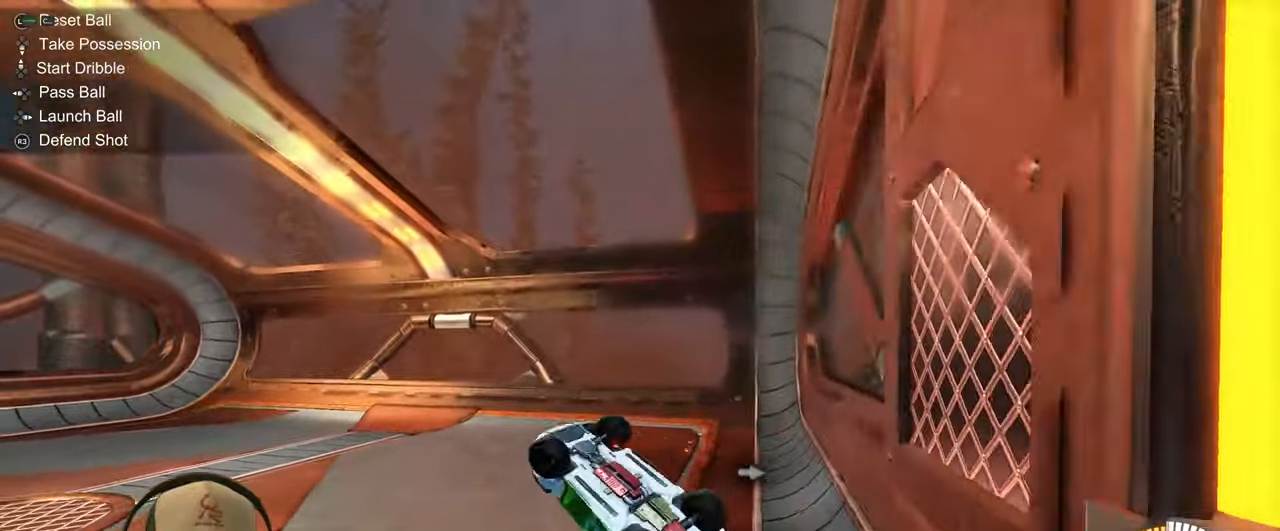
{"dt_ms": 500, "buttons": [], "left_stick": "down", "events": [[283, "L1", "up"], [283, "left_stick", "down"]]}
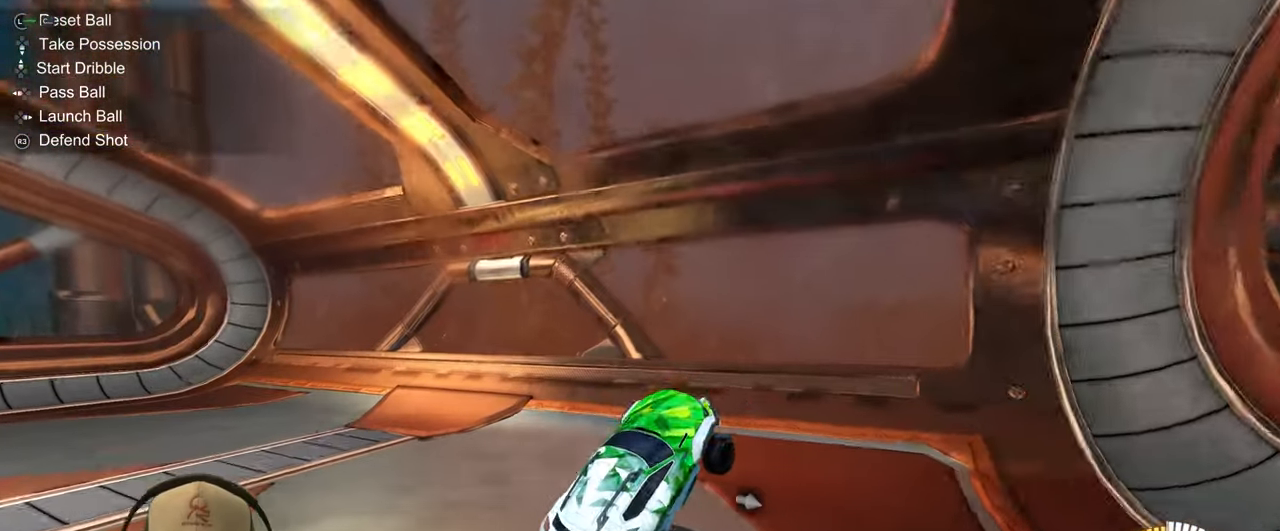
{"dt_ms": 500, "buttons": ["R1", "R2"], "left_stick": "right", "events": [[167, "left_stick", "center"], [183, "R2", "down"], [383, "left_stick", "right"], [500, "R1", "down"]]}
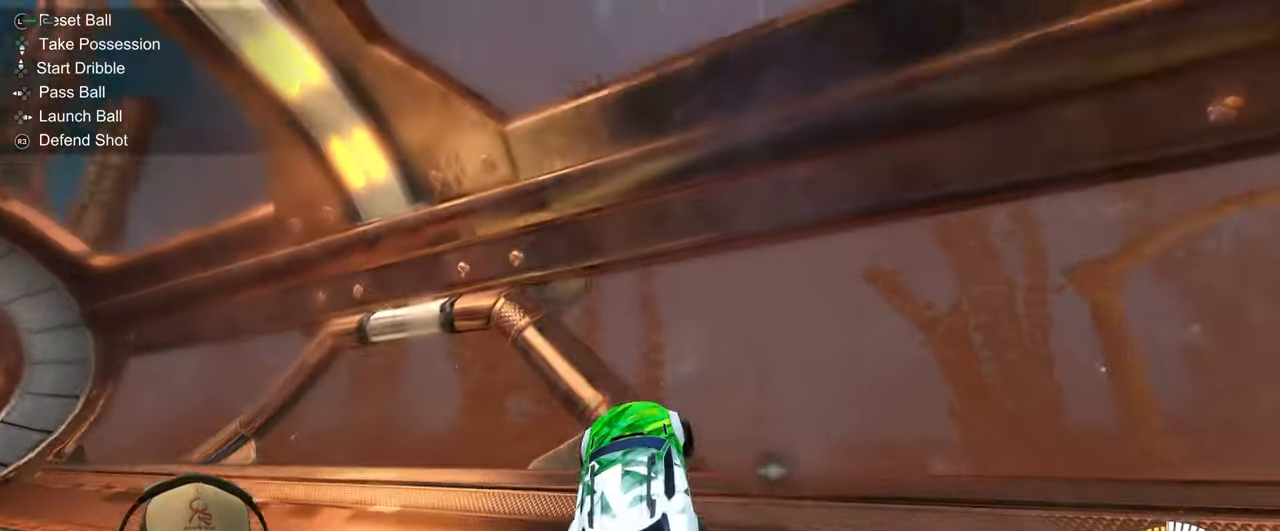
{"dt_ms": 500, "buttons": ["R1", "R2"], "left_stick": "down", "events": [[50, "TRIANGLE", "down"], [200, "TRIANGLE", "up"], [217, "left_stick", "center"], [483, "left_stick", "down"]]}
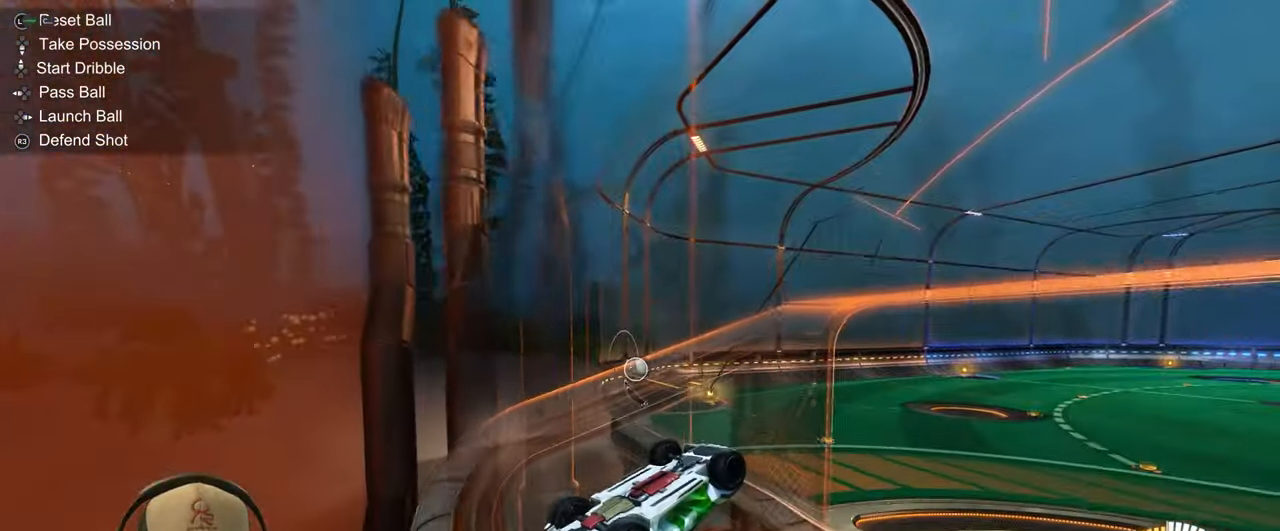
{"dt_ms": 500, "buttons": ["L1"], "left_stick": "down-right", "events": [[83, "left_stick", "down-right"], [117, "R1", "up"], [183, "CROSS", "down"], [183, "L1", "down"], [267, "R2", "up"], [350, "CROSS", "up"]]}
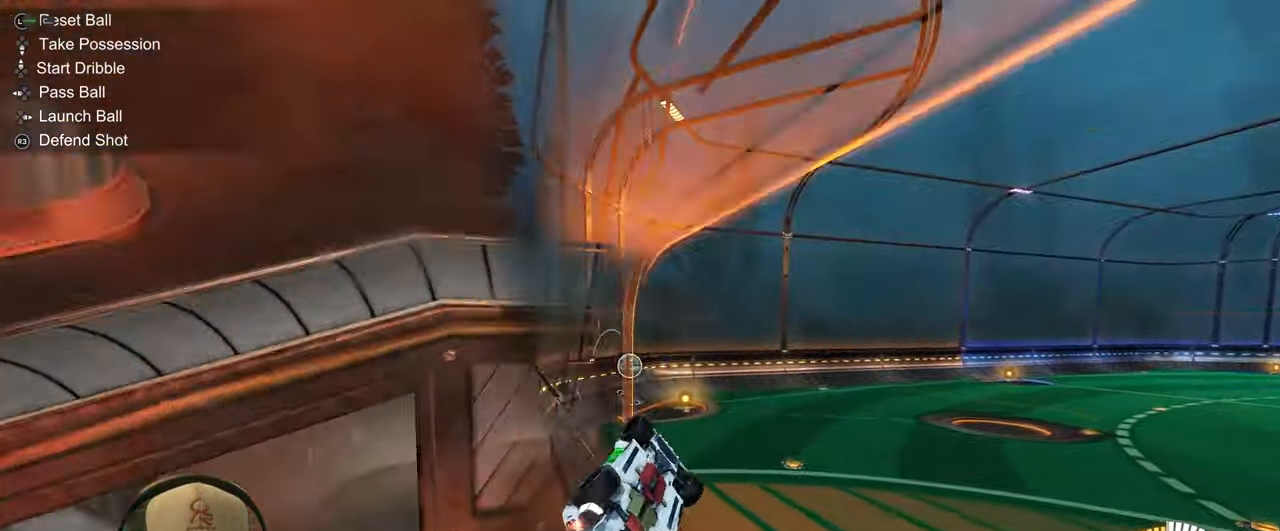
{"dt_ms": 500, "buttons": ["L1"], "left_stick": "up-right", "events": [[117, "left_stick", "center"], [383, "left_stick", "right"], [500, "left_stick", "up-right"]]}
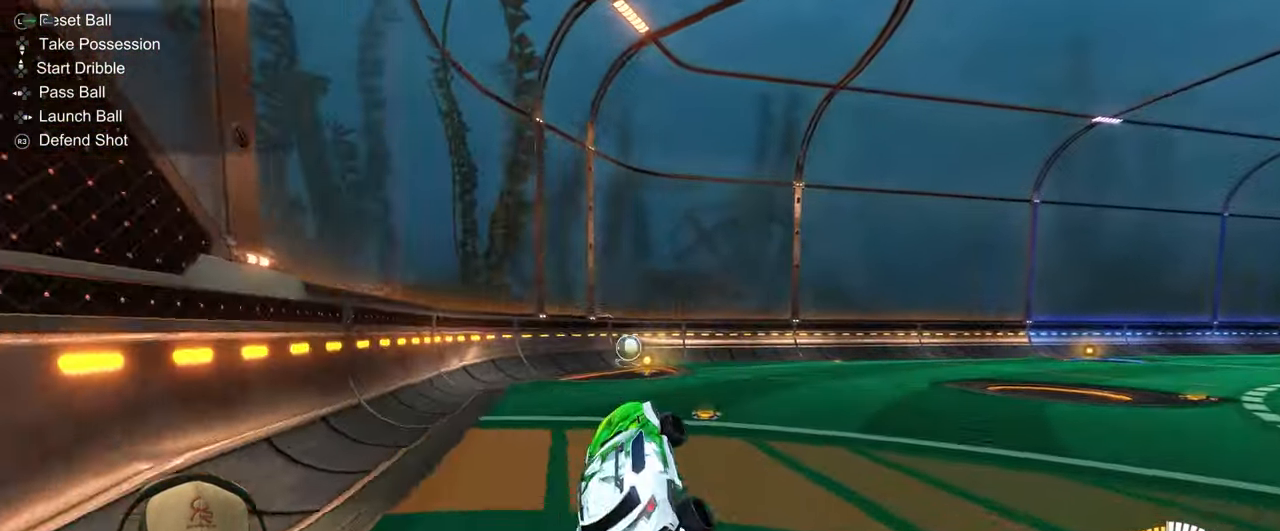
{"dt_ms": 500, "buttons": ["R1", "R2"], "left_stick": "center", "events": [[50, "R1", "down"], [67, "CROSS", "down"], [233, "CROSS", "up"], [233, "L1", "up"], [267, "R2", "down"], [283, "left_stick", "center"]]}
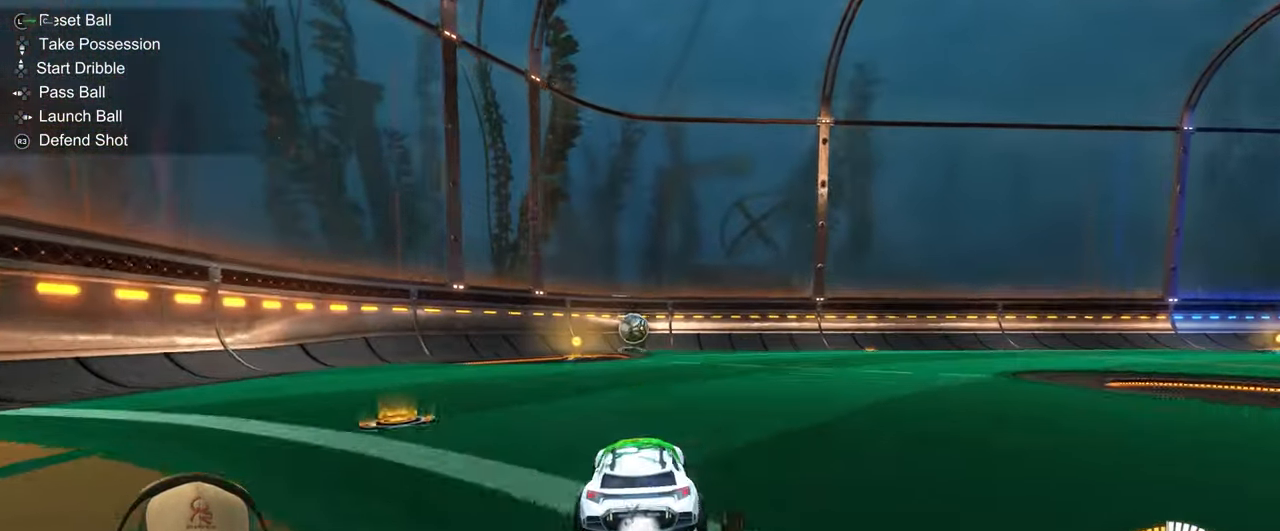
{"dt_ms": 500, "buttons": ["R1", "R2"], "left_stick": "center", "events": [[133, "left_stick", "right"], [350, "left_stick", "center"]]}